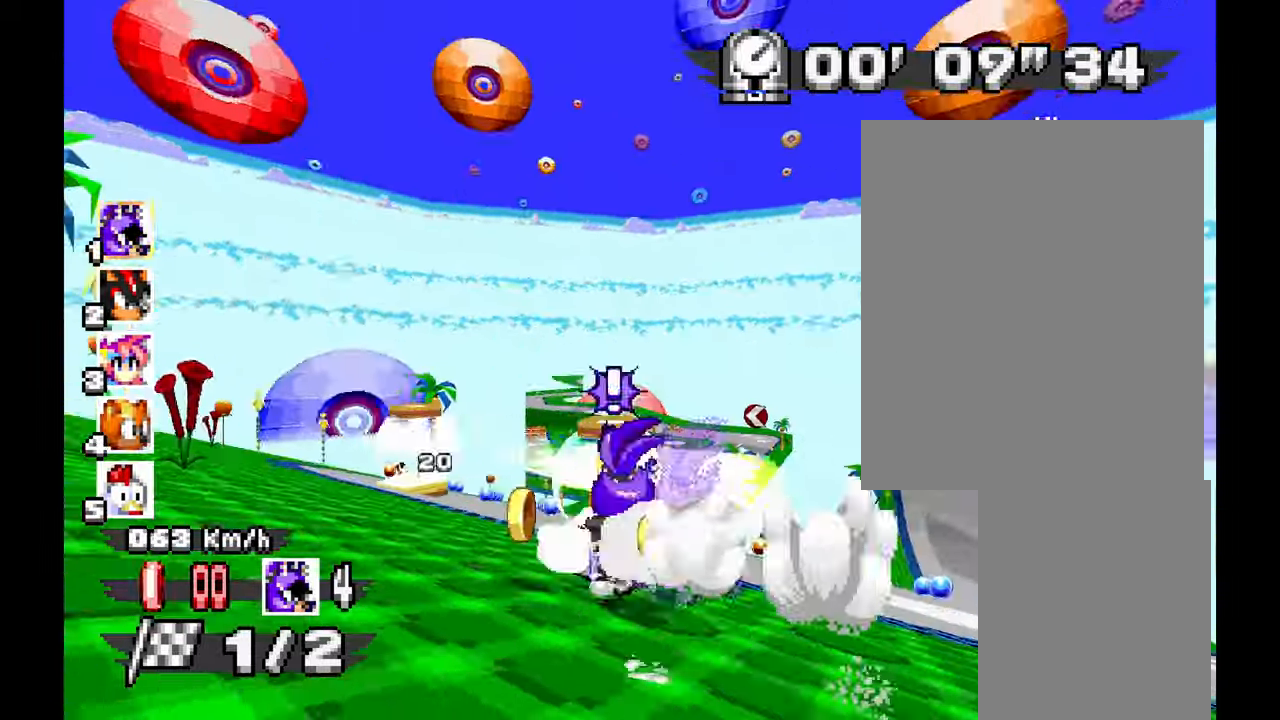
Gameplay with a controller (Xbox layout); each line is a JSON object with the inputs held at the frame after it (dt_ms = milliseconds from this image to that frame). "events" lists button and stick changes between this image and that frame as [ms after this image, input, new state], when the widget could be followed in between. Not read: A HOME L2 L3 R1 R2 R3 SELECT X right_stick.
{"dt_ms": 500, "buttons": [], "left_stick": "left", "events": [[183, "left_stick", "left"]]}
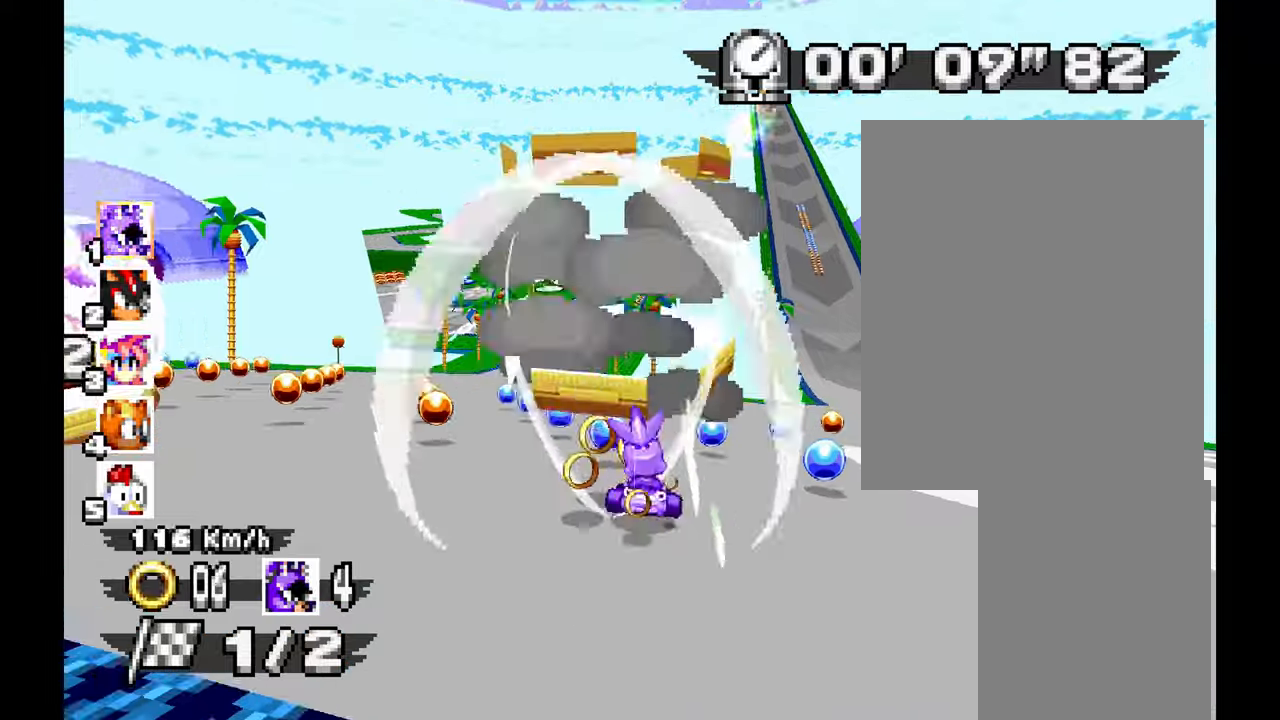
{"dt_ms": 500, "buttons": [], "left_stick": "right", "events": [[50, "left_stick", "center"], [134, "left_stick", "up-left"], [417, "left_stick", "right"]]}
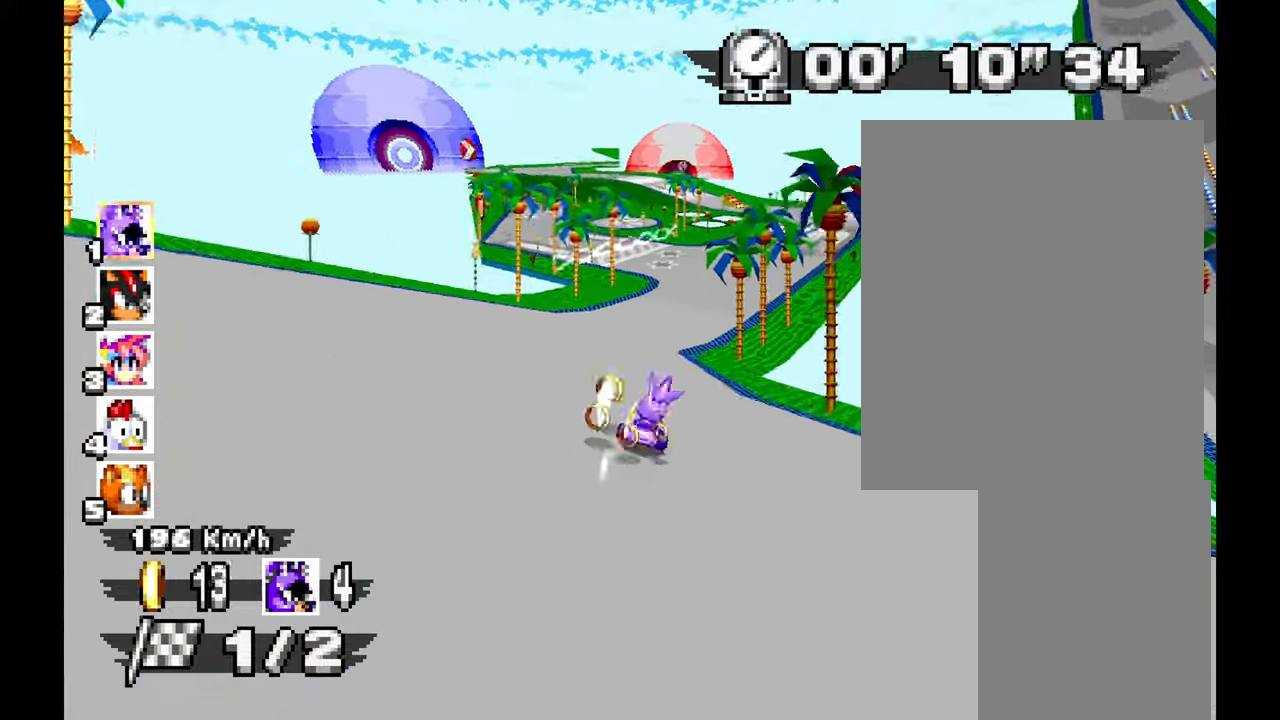
{"dt_ms": 500, "buttons": [], "left_stick": "right", "events": [[250, "left_stick", "center"], [350, "left_stick", "right"], [417, "L1", "down"], [467, "L1", "up"]]}
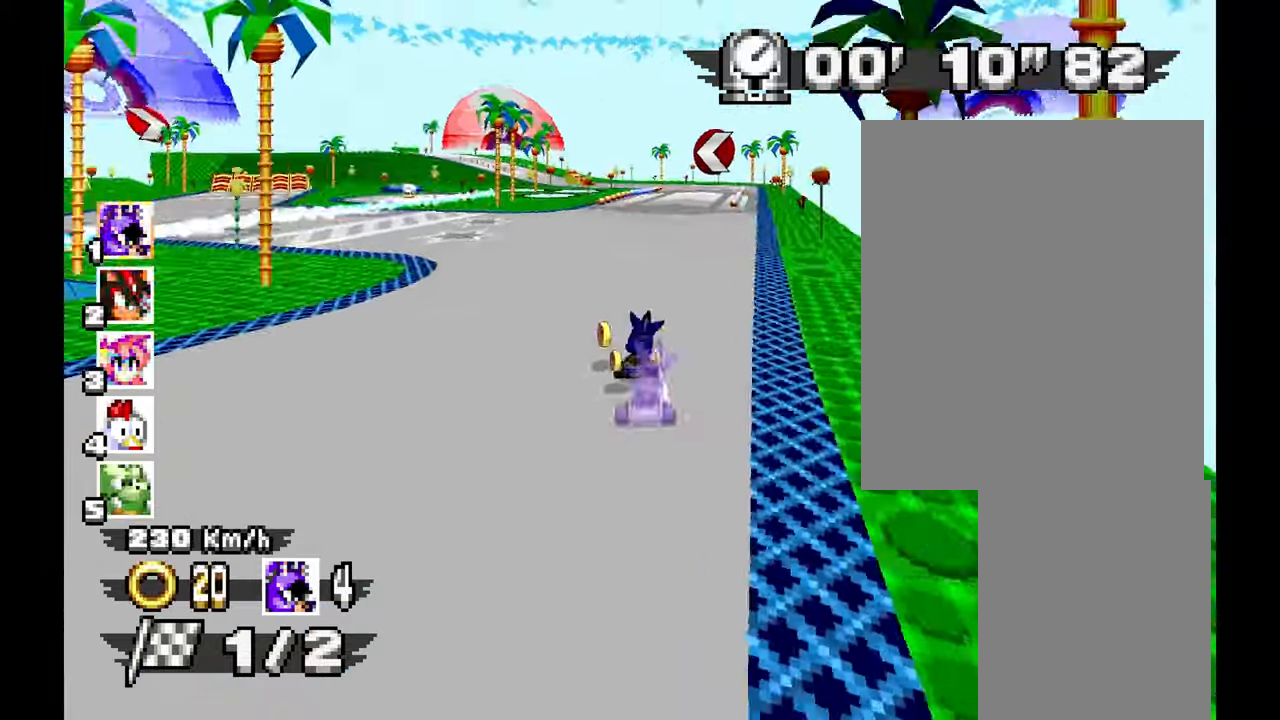
{"dt_ms": 500, "buttons": [], "left_stick": "left", "events": [[134, "left_stick", "left"]]}
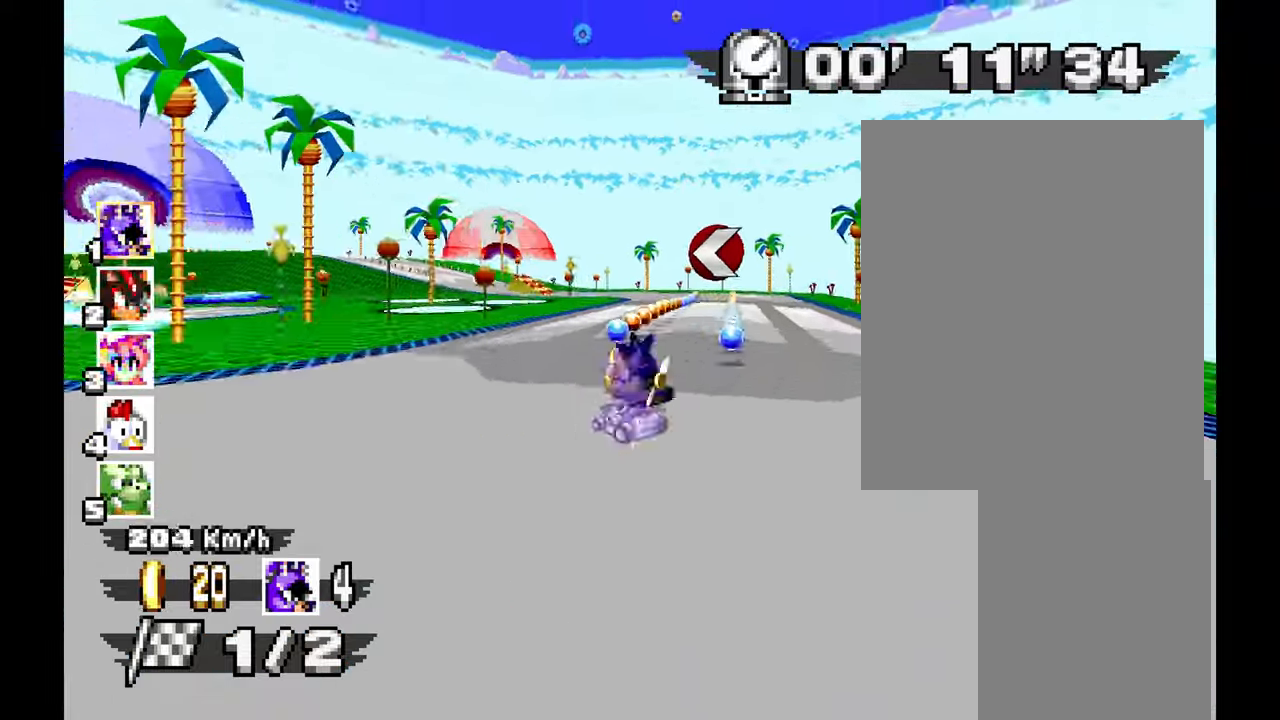
{"dt_ms": 500, "buttons": [], "left_stick": "left", "events": []}
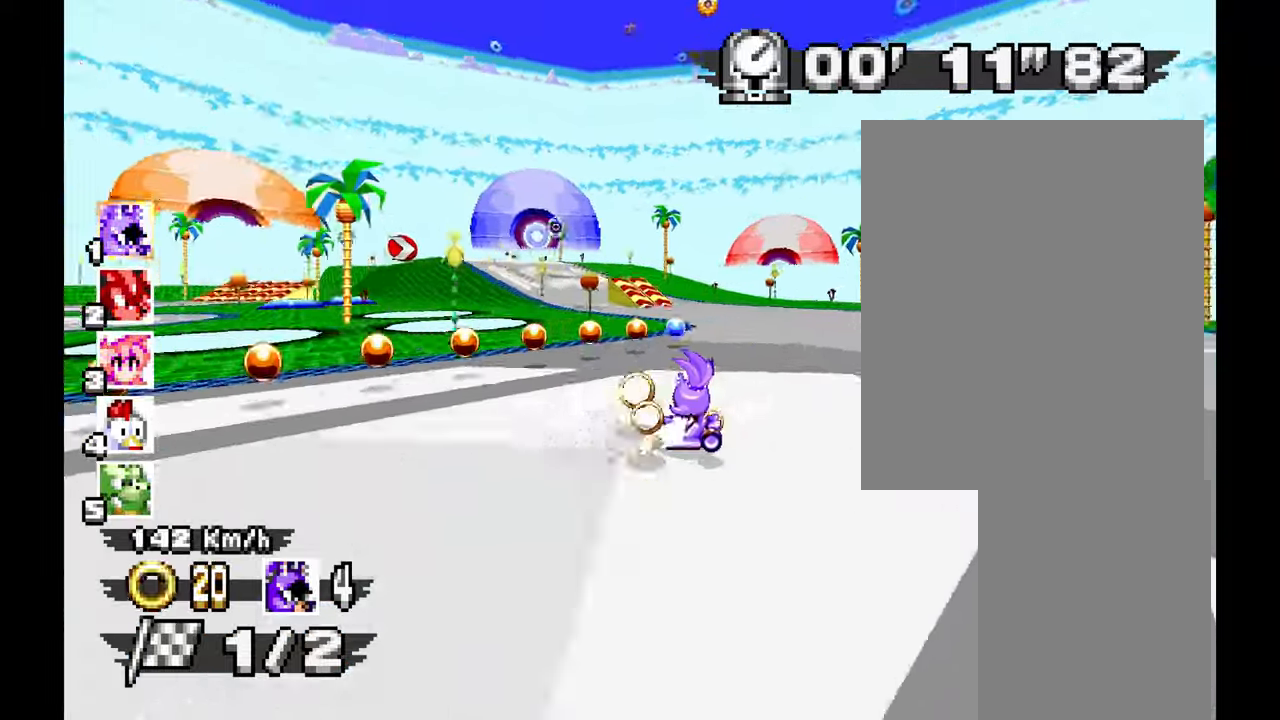
{"dt_ms": 500, "buttons": [], "left_stick": "up", "events": [[184, "left_stick", "center"], [334, "left_stick", "up"], [450, "left_stick", "center"], [500, "left_stick", "up"]]}
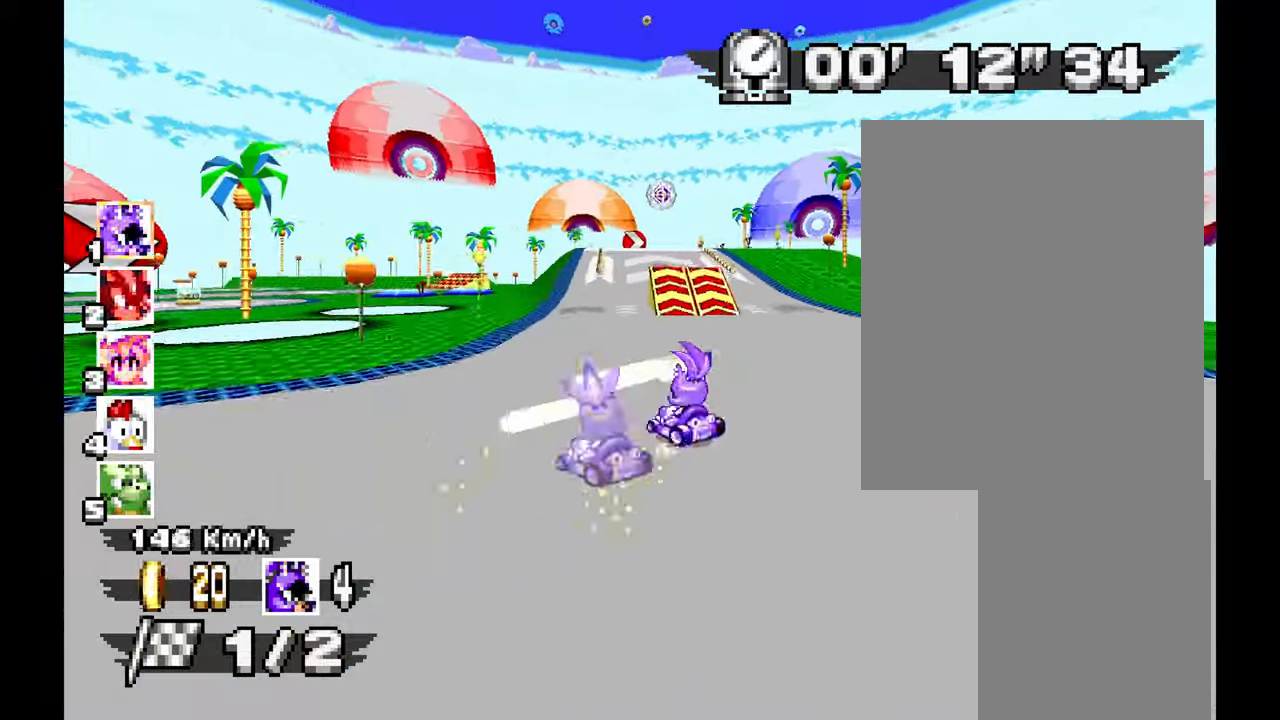
{"dt_ms": 500, "buttons": [], "left_stick": "right", "events": [[67, "left_stick", "center"], [117, "left_stick", "up"], [200, "left_stick", "up-left"], [317, "left_stick", "center"], [400, "left_stick", "up-right"], [450, "left_stick", "right"]]}
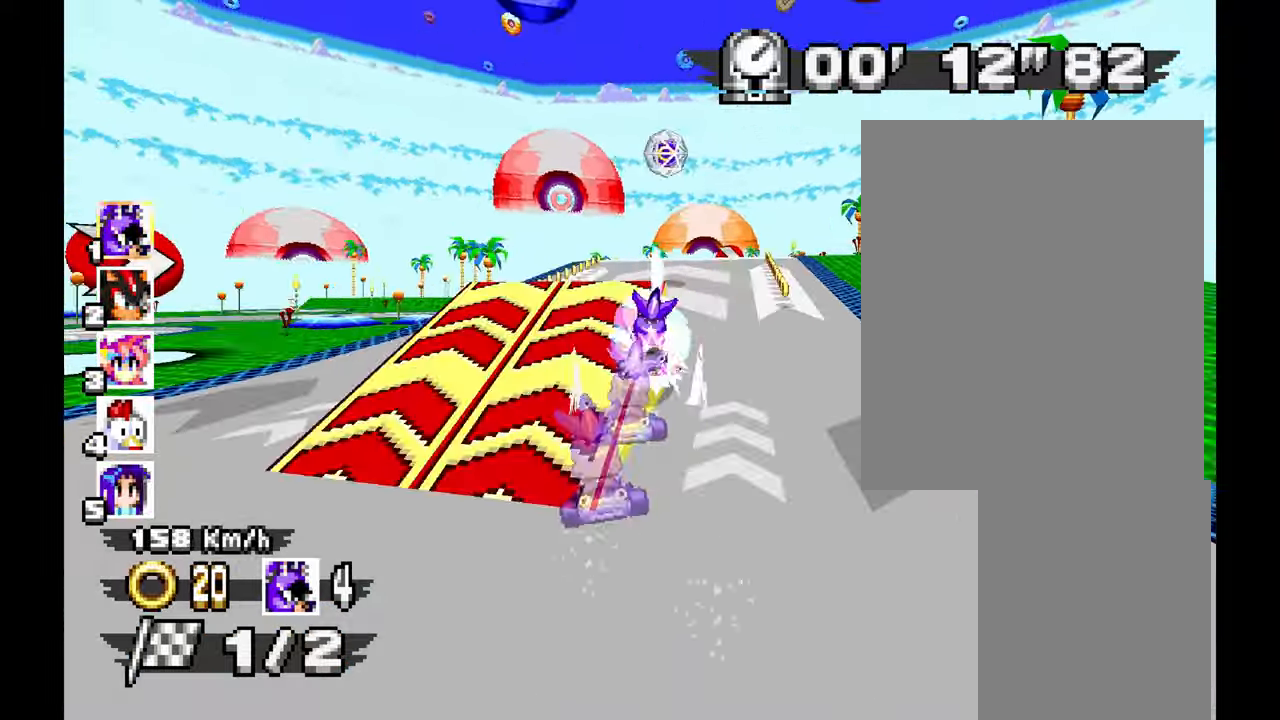
{"dt_ms": 1000, "buttons": [], "left_stick": "right"}
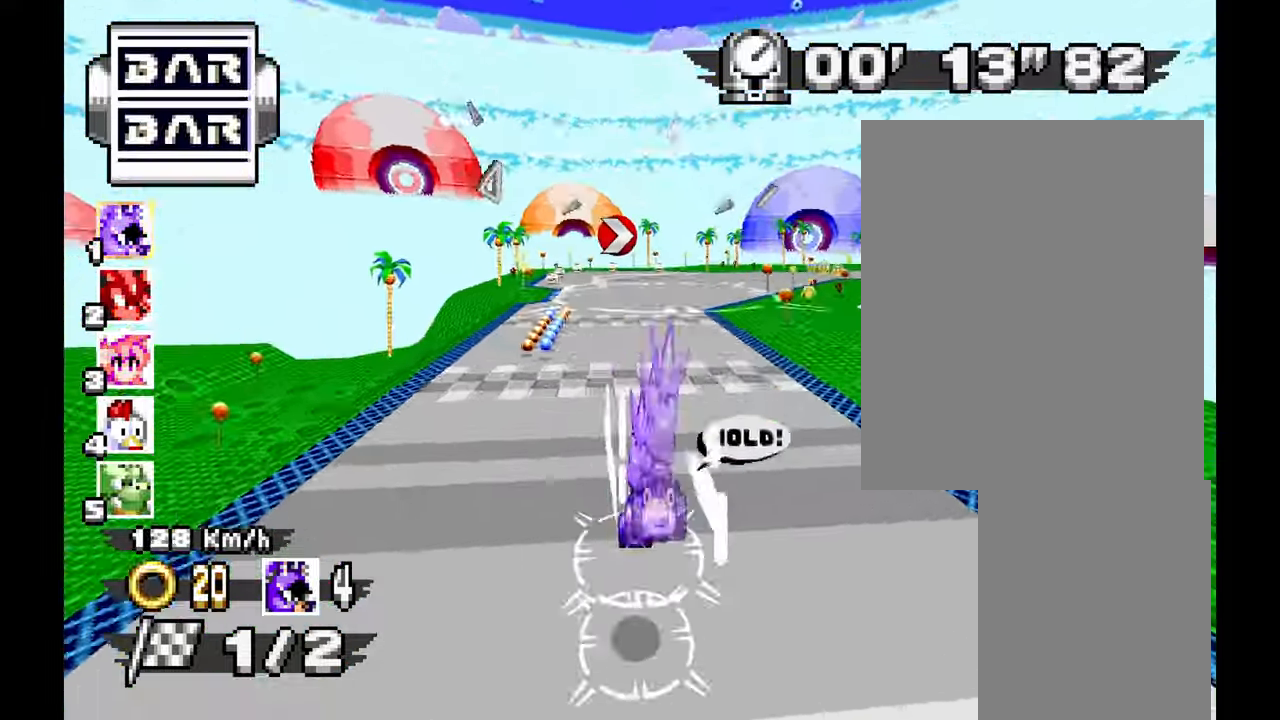
{"dt_ms": 500, "buttons": [], "left_stick": "up", "events": [[50, "left_stick", "center"], [167, "left_stick", "up"], [217, "left_stick", "center"], [384, "left_stick", "up"]]}
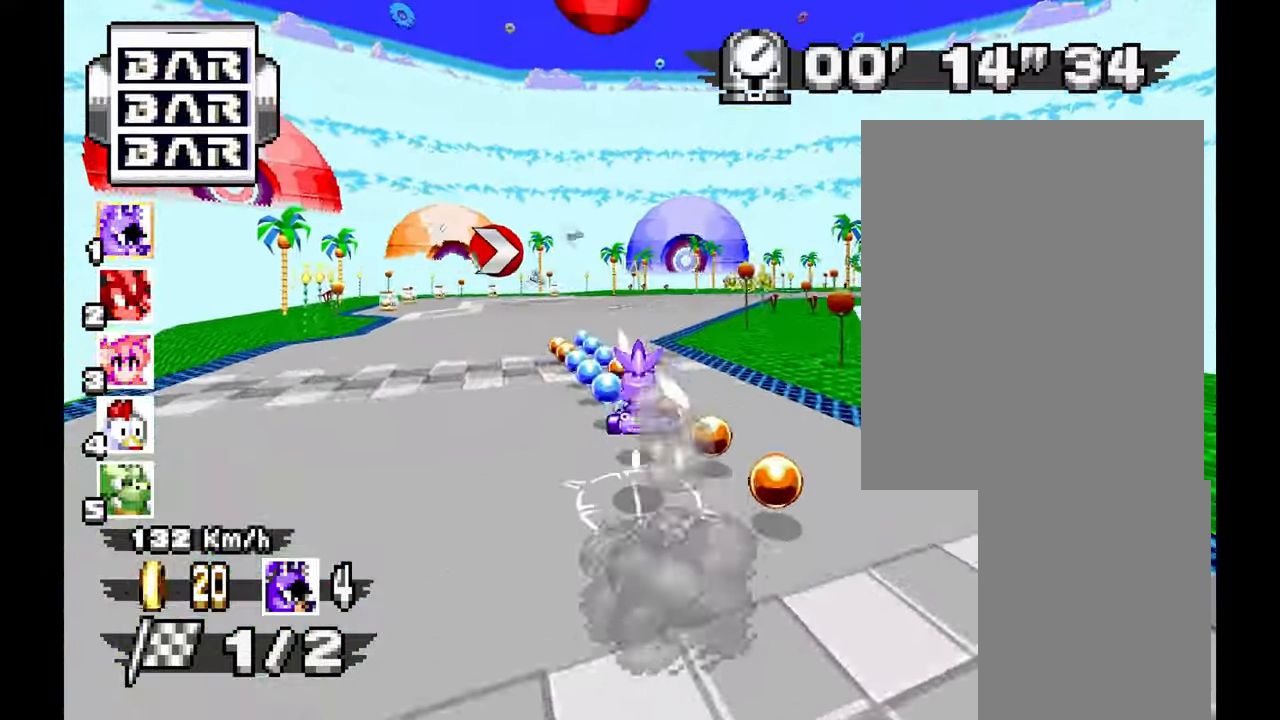
{"dt_ms": 500, "buttons": [], "left_stick": "right", "events": [[117, "left_stick", "right"]]}
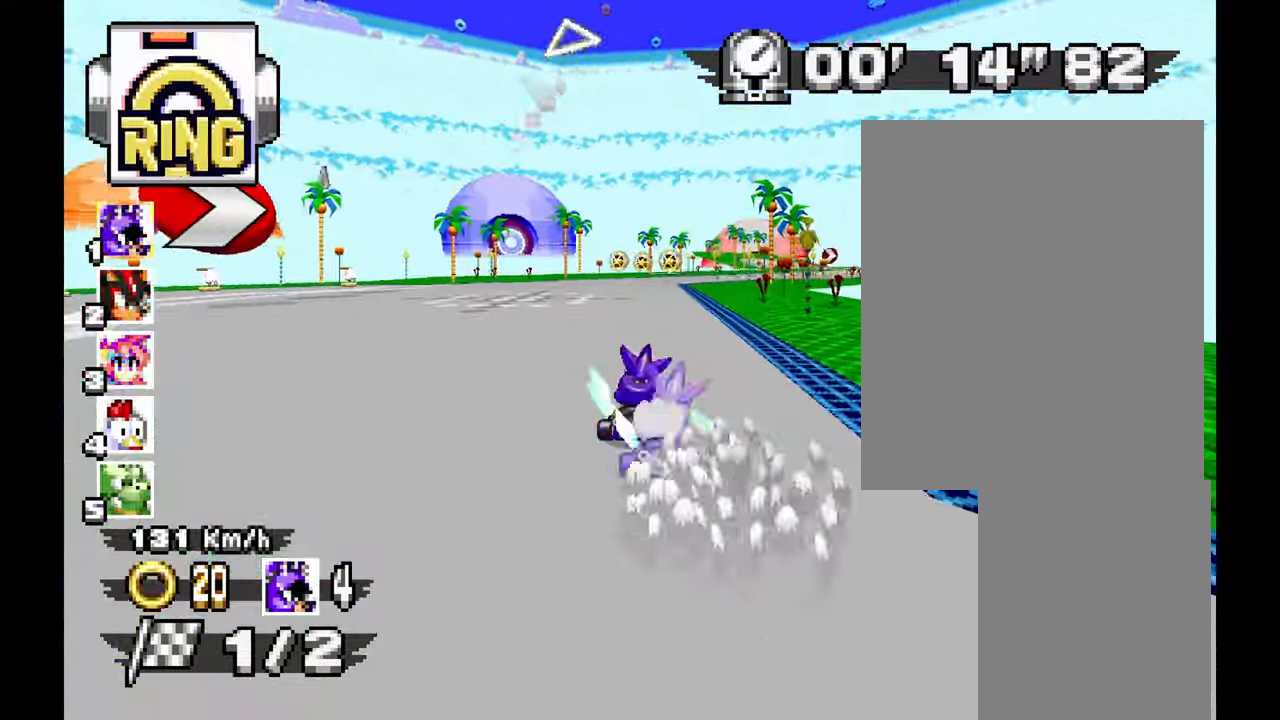
{"dt_ms": 500, "buttons": [], "left_stick": "right", "events": [[183, "left_stick", "left"], [416, "left_stick", "center"], [466, "left_stick", "right"]]}
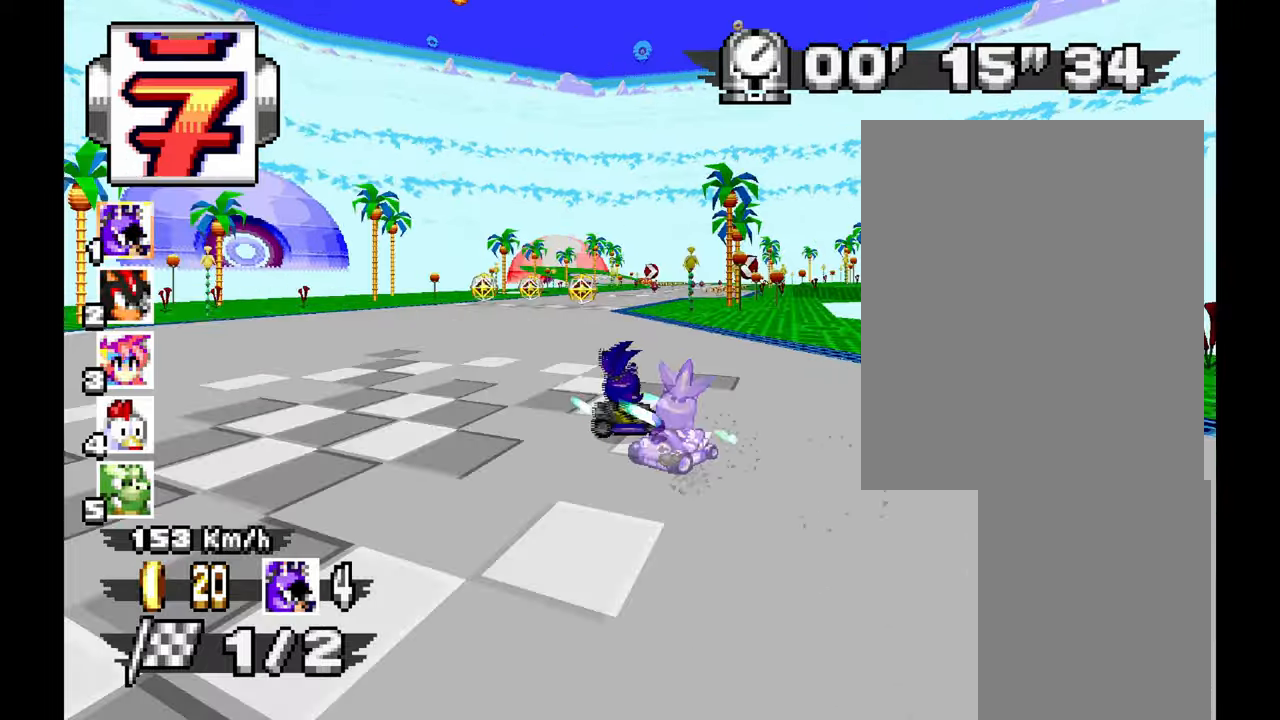
{"dt_ms": 500, "buttons": [], "left_stick": "left", "events": [[366, "left_stick", "left"]]}
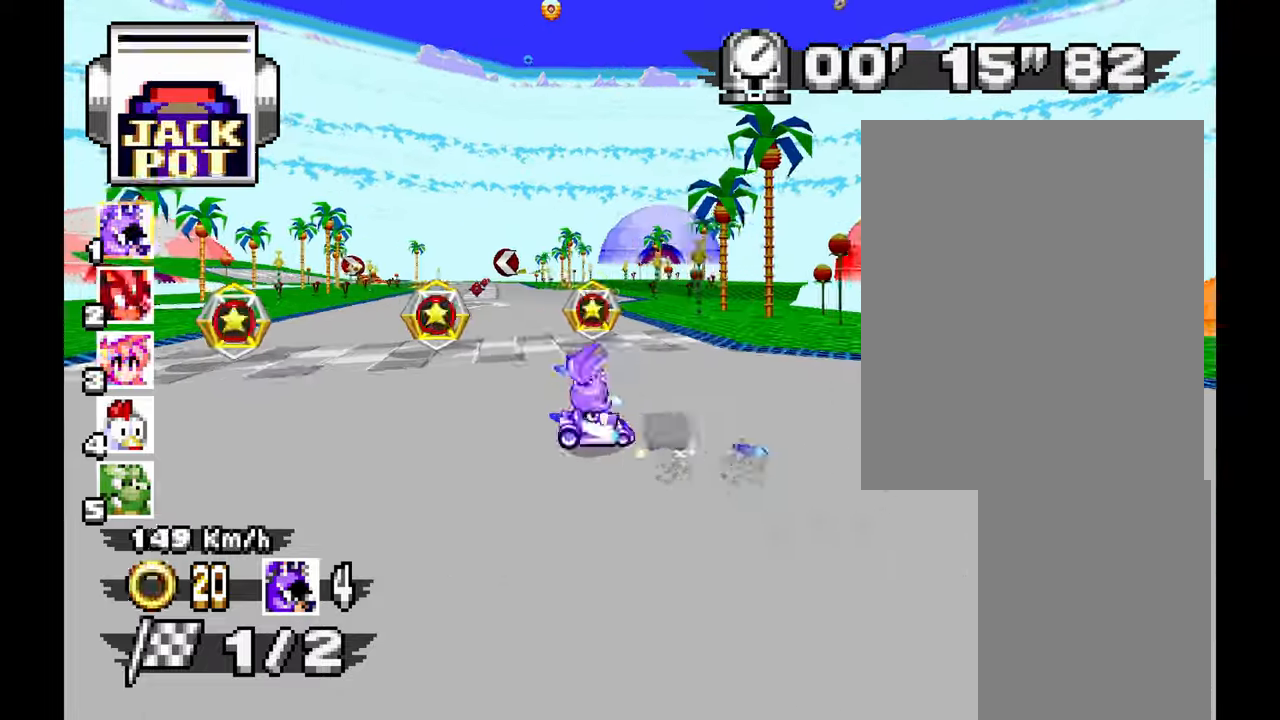
{"dt_ms": 500, "buttons": [], "left_stick": "left", "events": [[50, "left_stick", "center"], [100, "left_stick", "left"]]}
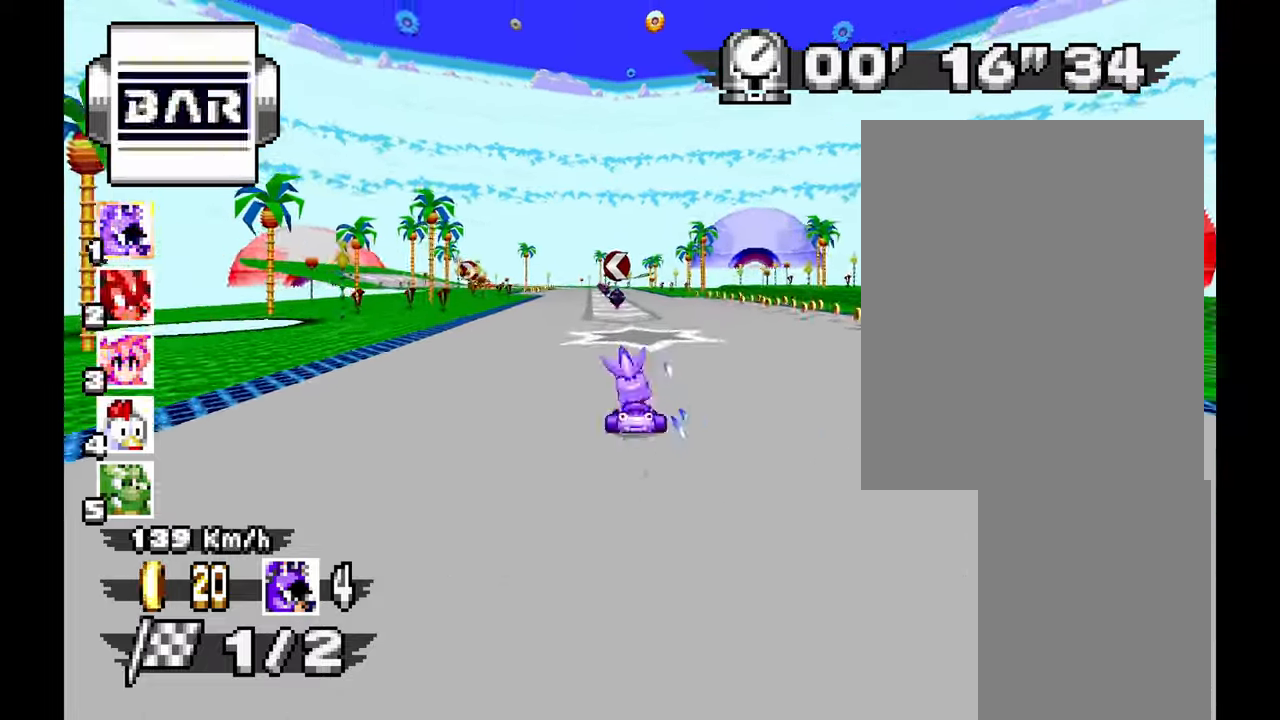
{"dt_ms": 500, "buttons": [], "left_stick": "right", "events": [[250, "left_stick", "center"], [350, "left_stick", "up"], [400, "left_stick", "center"], [450, "left_stick", "right"]]}
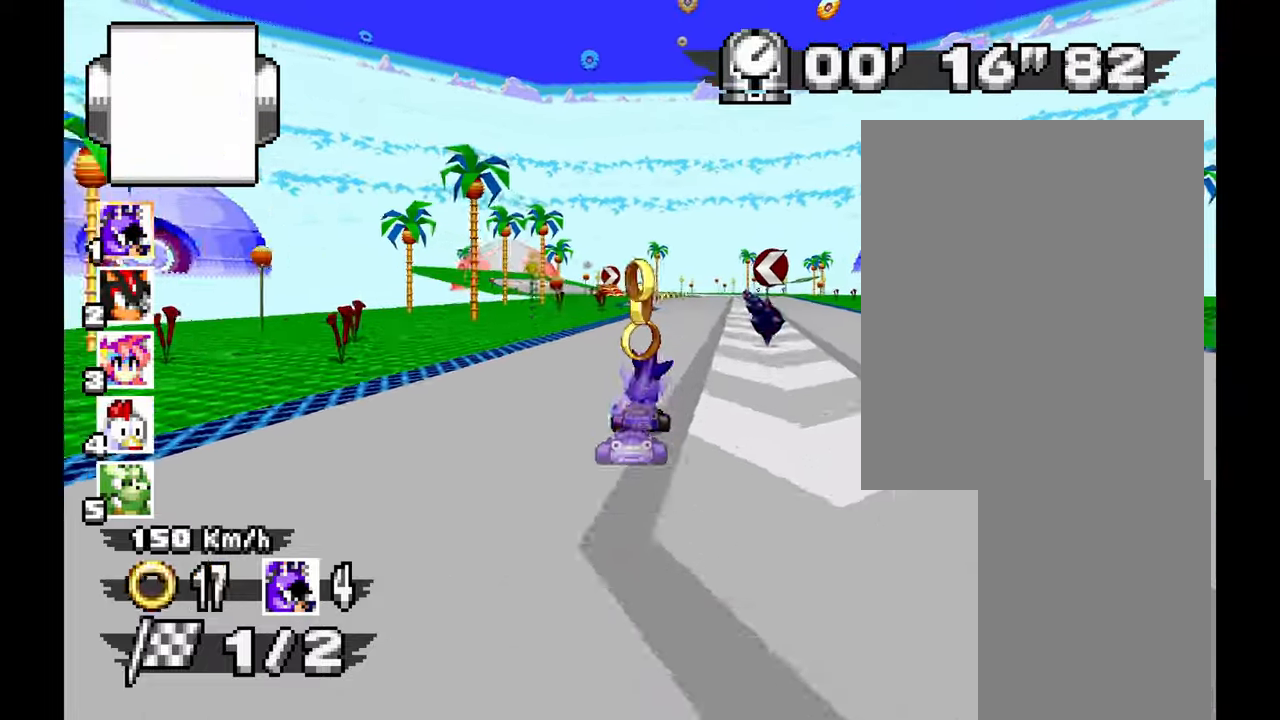
{"dt_ms": 500, "buttons": [], "left_stick": "right", "events": [[183, "left_stick", "center"], [383, "left_stick", "right"]]}
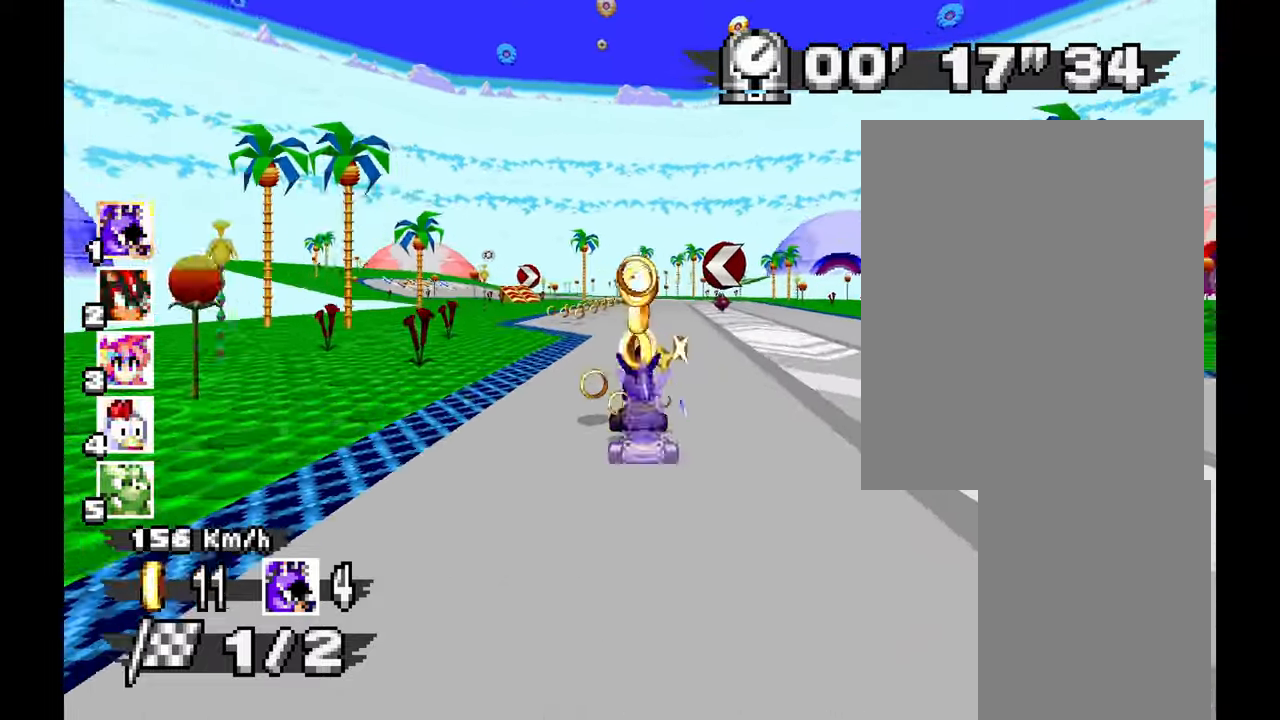
{"dt_ms": 500, "buttons": [], "left_stick": "left", "events": [[66, "left_stick", "up"], [200, "left_stick", "left"]]}
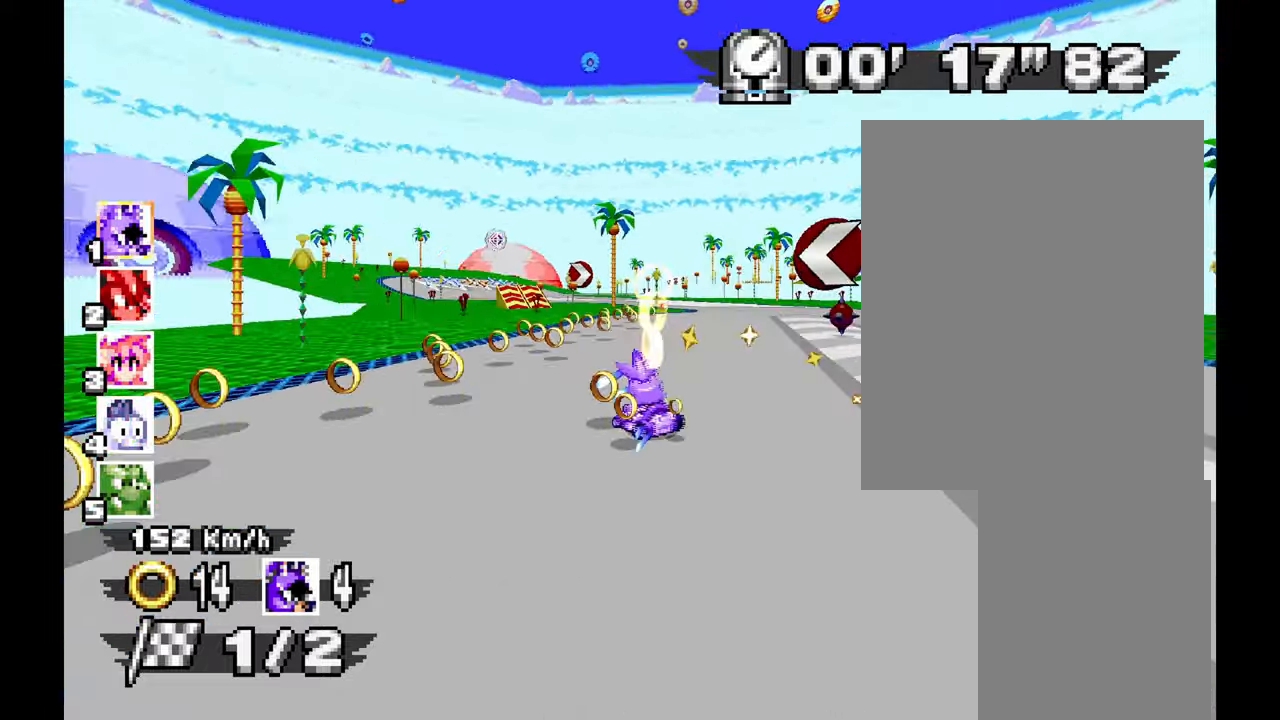
{"dt_ms": 500, "buttons": [], "left_stick": "left", "events": [[150, "left_stick", "down-right"], [350, "left_stick", "left"]]}
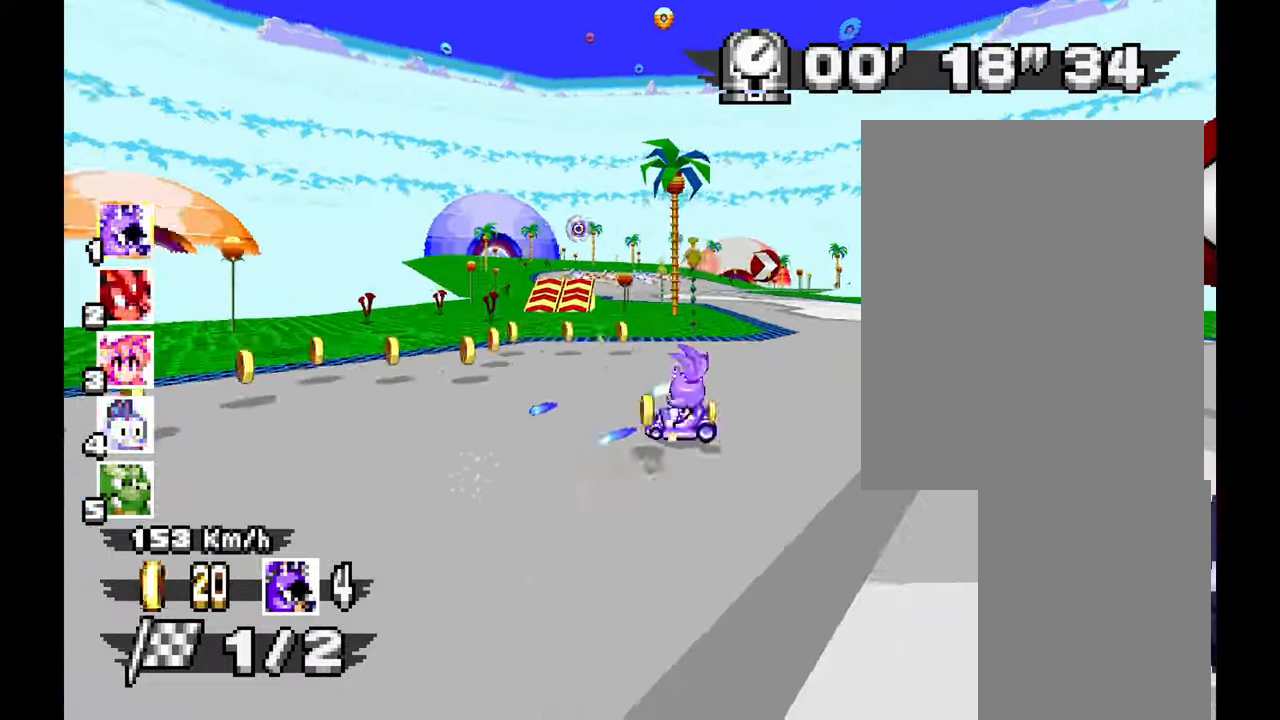
{"dt_ms": 500, "buttons": [], "left_stick": "right", "events": [[200, "left_stick", "right"]]}
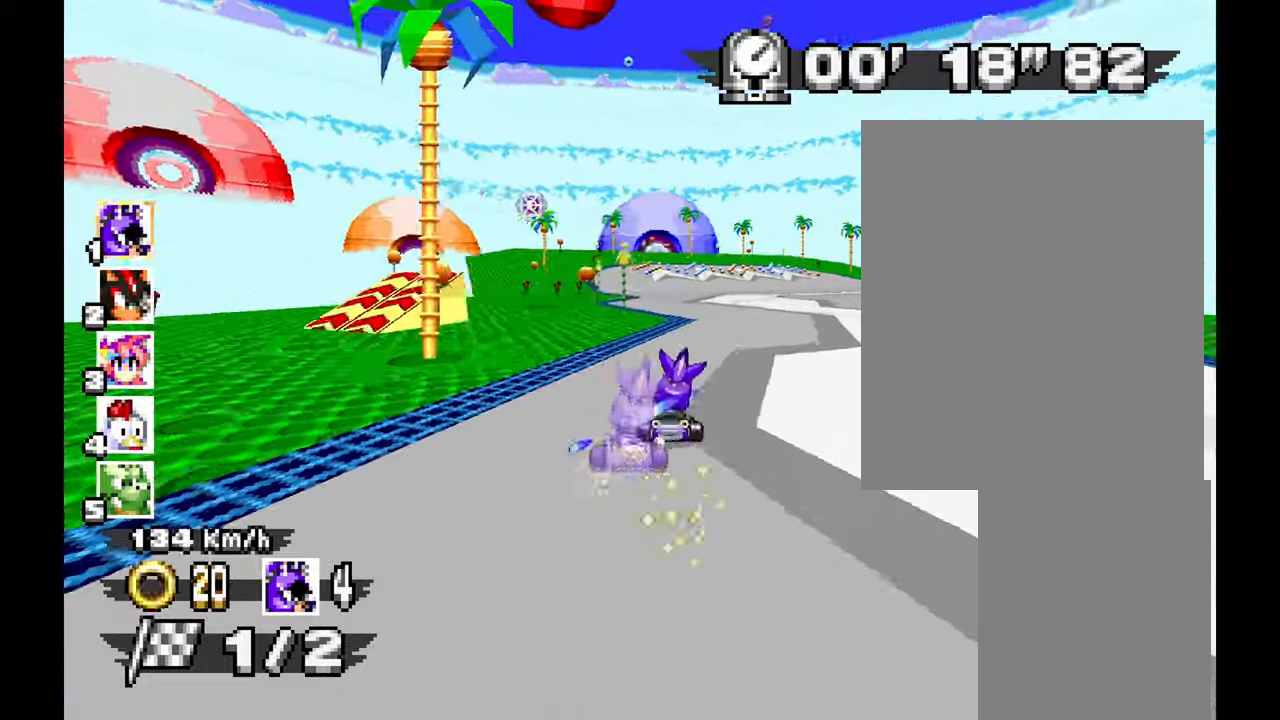
{"dt_ms": 500, "buttons": [], "left_stick": "right", "events": []}
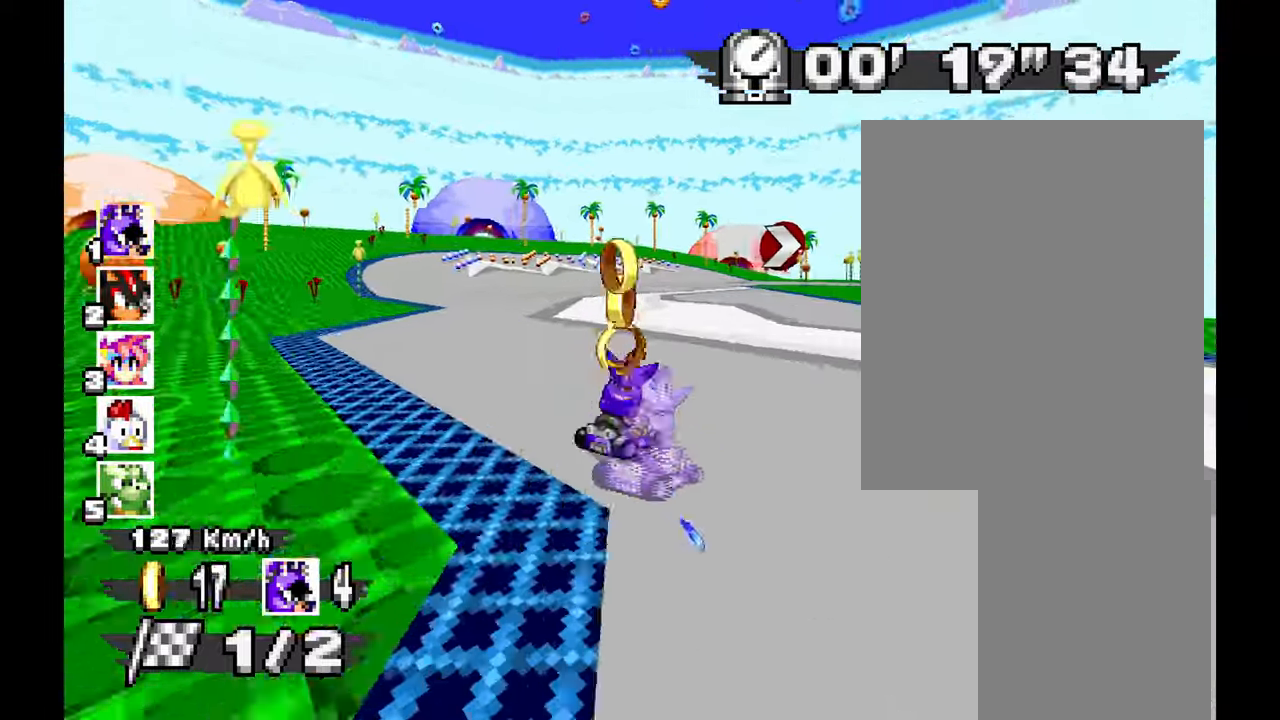
{"dt_ms": 500, "buttons": [], "left_stick": "right", "events": [[83, "left_stick", "center"], [150, "left_stick", "up"], [266, "left_stick", "center"], [483, "left_stick", "right"]]}
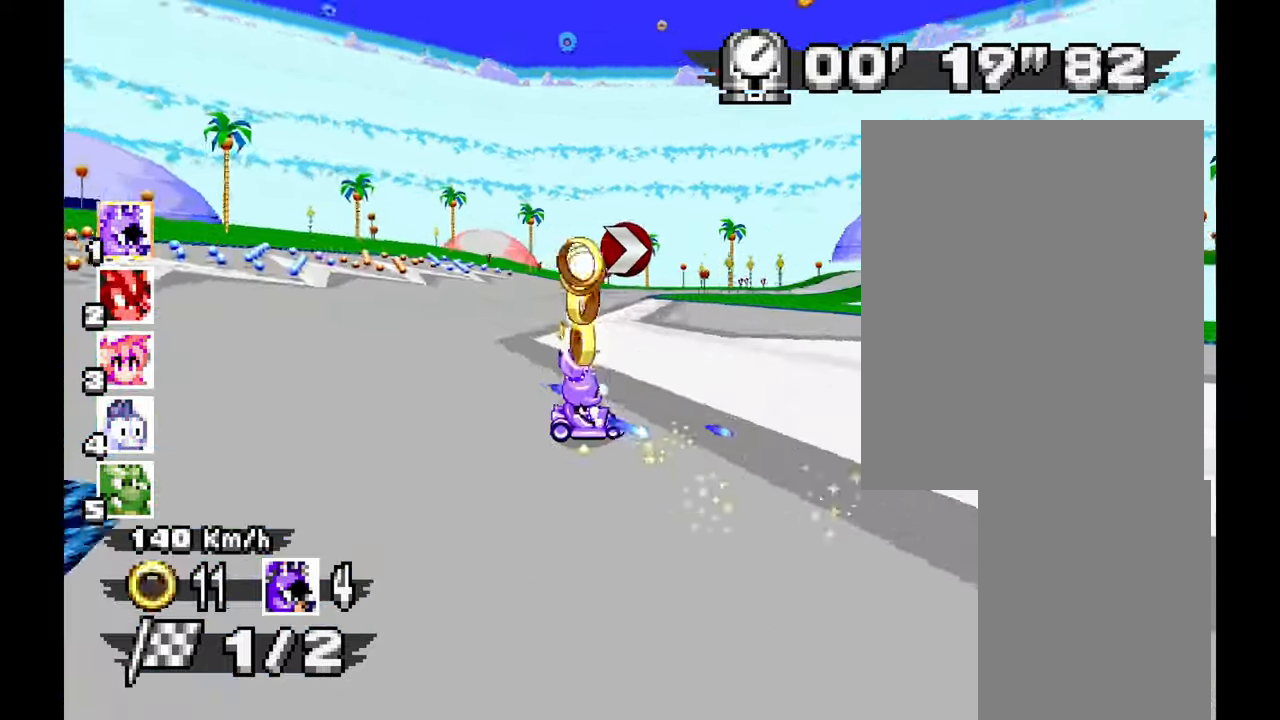
{"dt_ms": 500, "buttons": [], "left_stick": "left", "events": [[450, "left_stick", "left"]]}
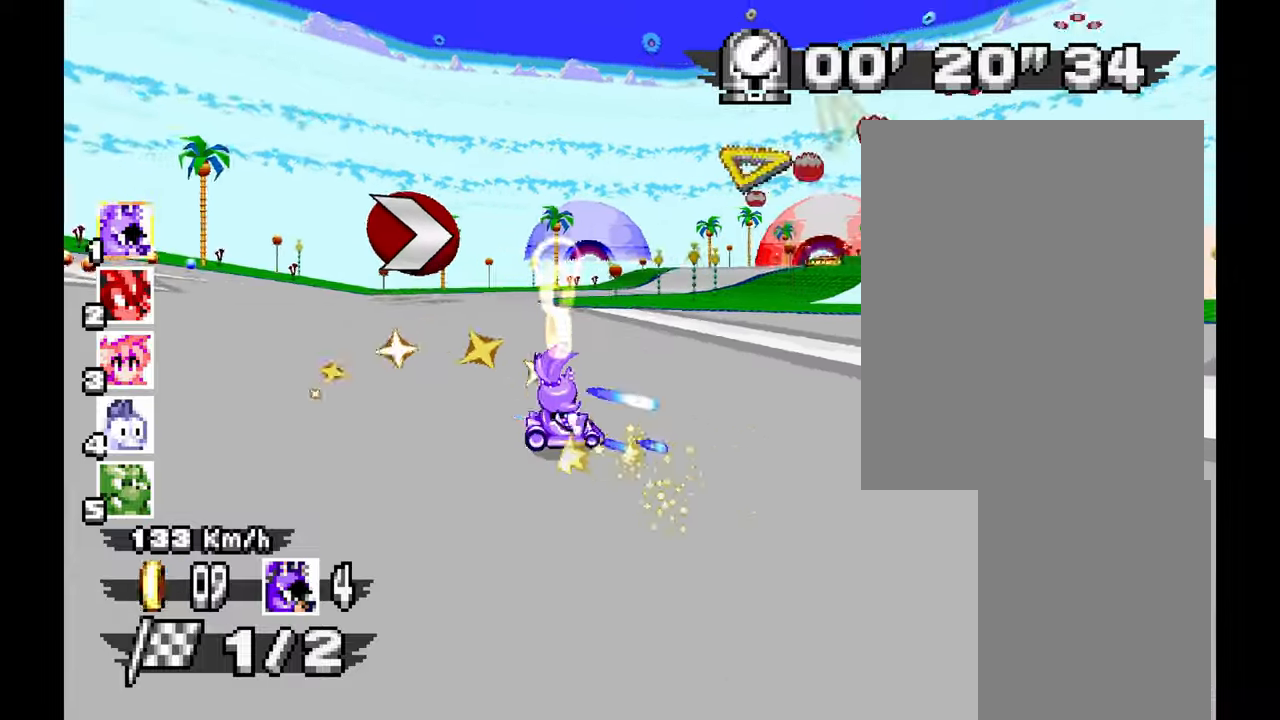
{"dt_ms": 500, "buttons": [], "left_stick": "right", "events": [[83, "left_stick", "right"]]}
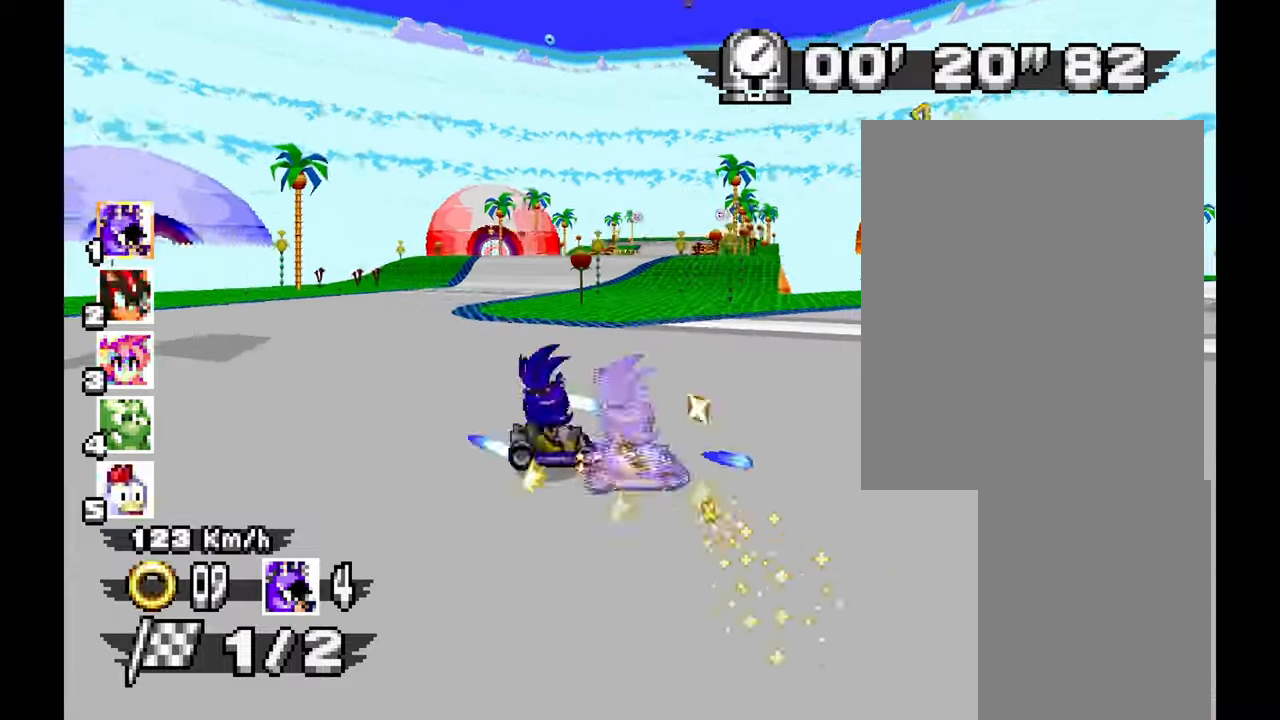
{"dt_ms": 500, "buttons": [], "left_stick": "center", "events": [[50, "left_stick", "center"], [100, "left_stick", "up-left"], [483, "left_stick", "center"]]}
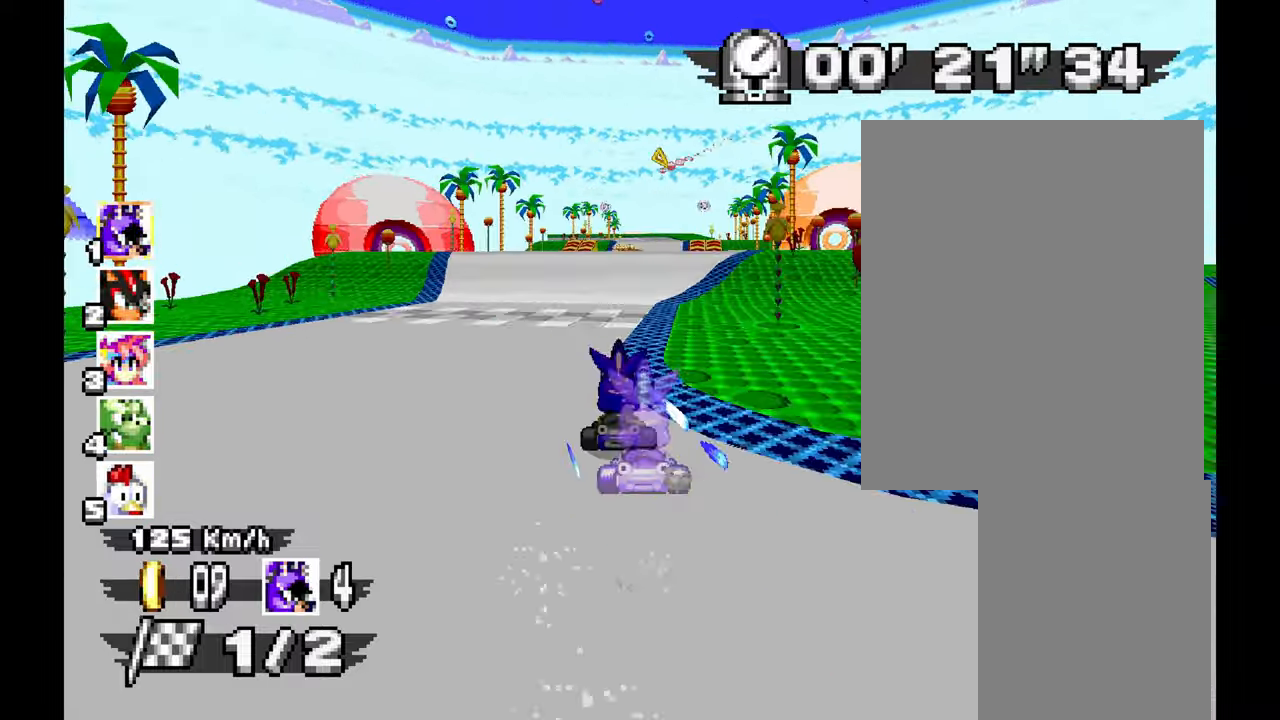
{"dt_ms": 500, "buttons": [], "left_stick": "right", "events": [[117, "left_stick", "up-left"], [167, "left_stick", "left"], [317, "left_stick", "center"], [367, "left_stick", "right"]]}
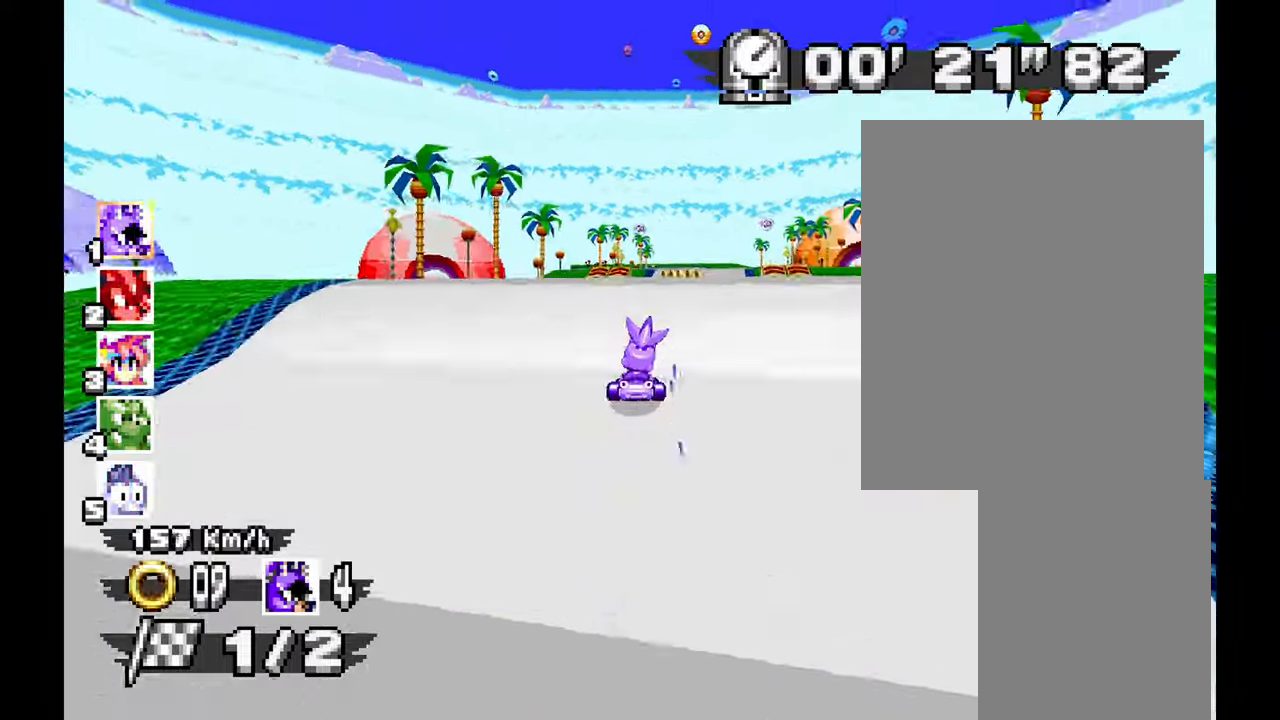
{"dt_ms": 500, "buttons": [], "left_stick": "center", "events": [[133, "left_stick", "center"], [283, "left_stick", "right"], [367, "left_stick", "center"]]}
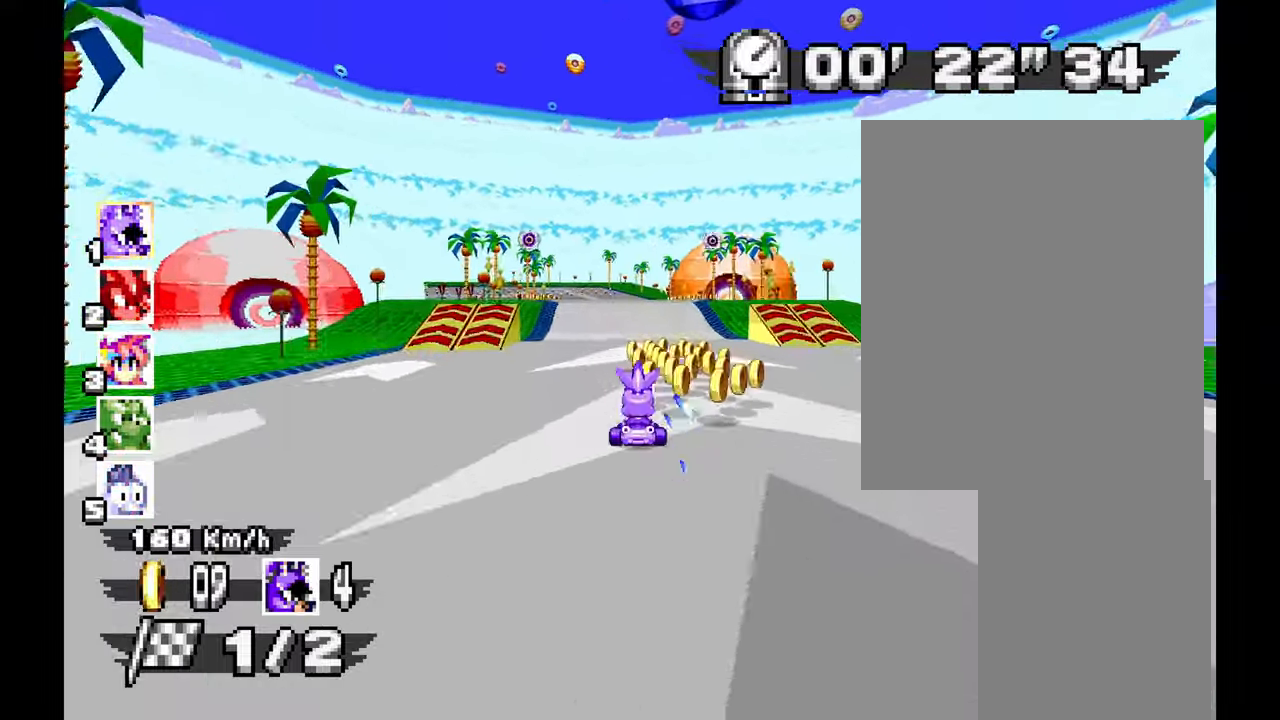
{"dt_ms": 500, "buttons": [], "left_stick": "center", "events": [[150, "left_stick", "left"], [367, "left_stick", "center"]]}
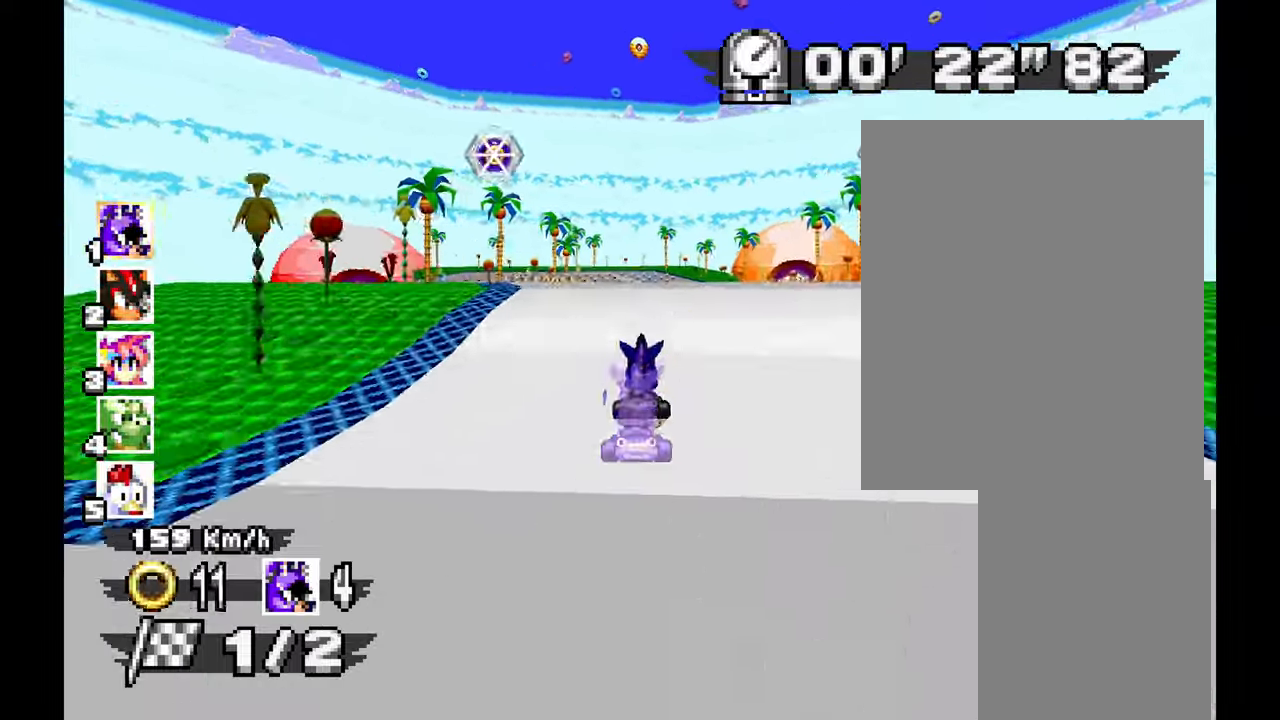
{"dt_ms": 500, "buttons": [], "left_stick": "right", "events": [[133, "left_stick", "left"], [417, "left_stick", "right"]]}
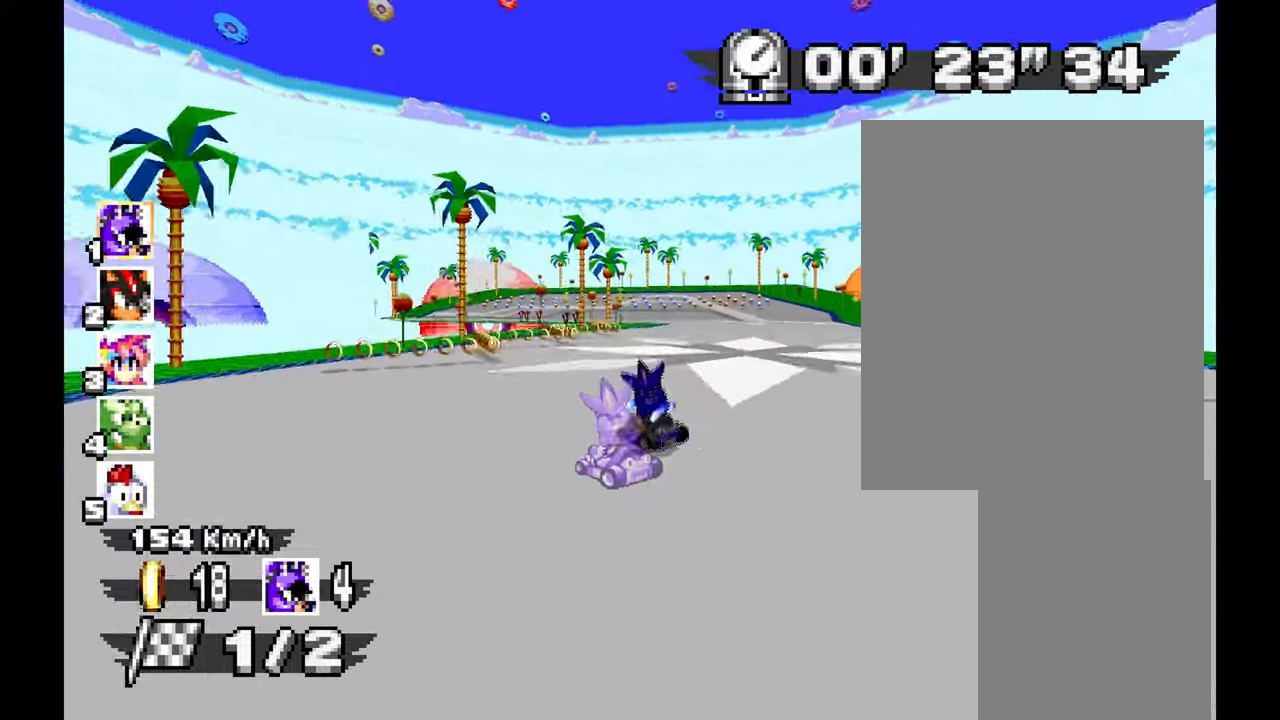
{"dt_ms": 500, "buttons": [], "left_stick": "up-left", "events": [[117, "left_stick", "down-right"], [283, "left_stick", "up-left"], [333, "L1", "down"], [433, "L1", "up"]]}
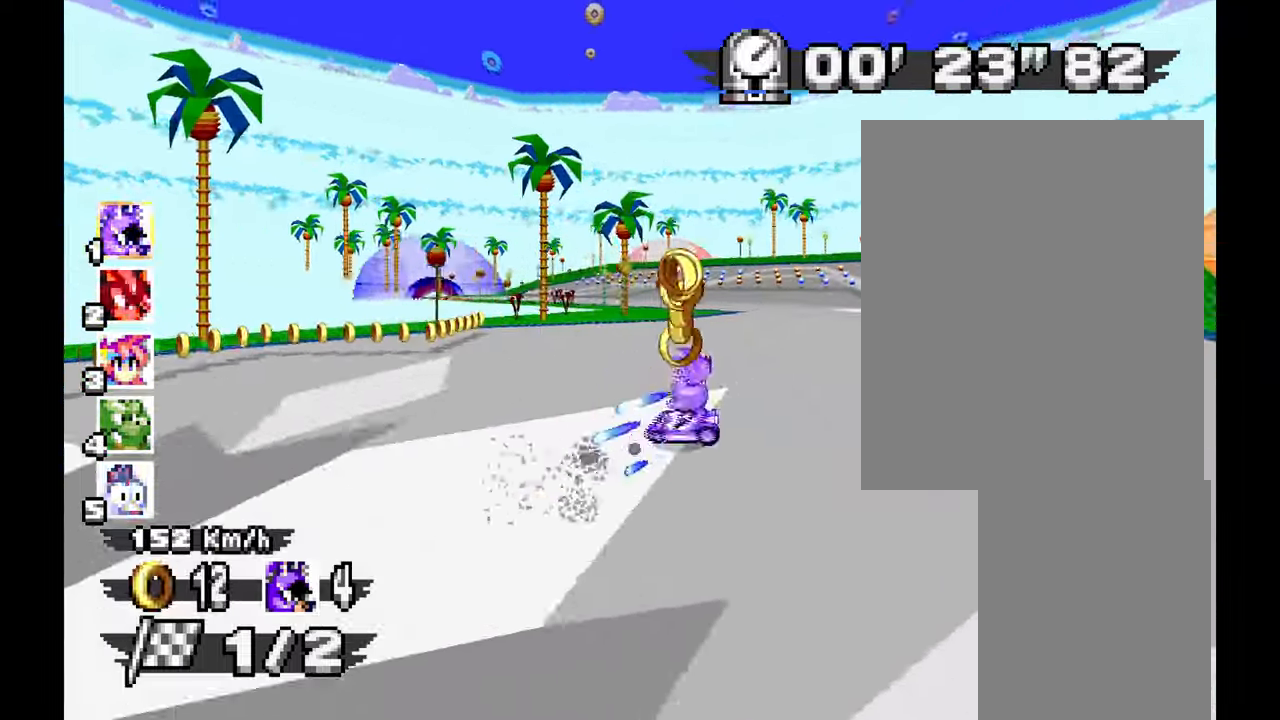
{"dt_ms": 500, "buttons": [], "left_stick": "center"}
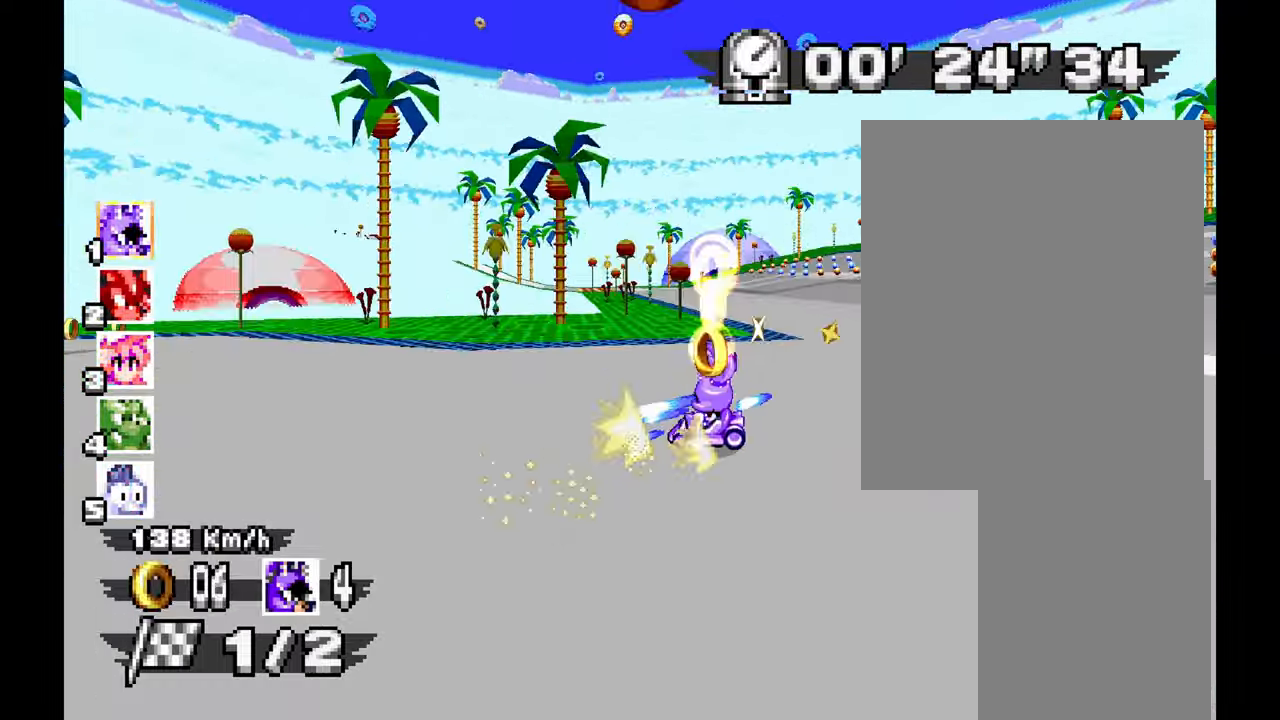
{"dt_ms": 500, "buttons": [], "left_stick": "right"}